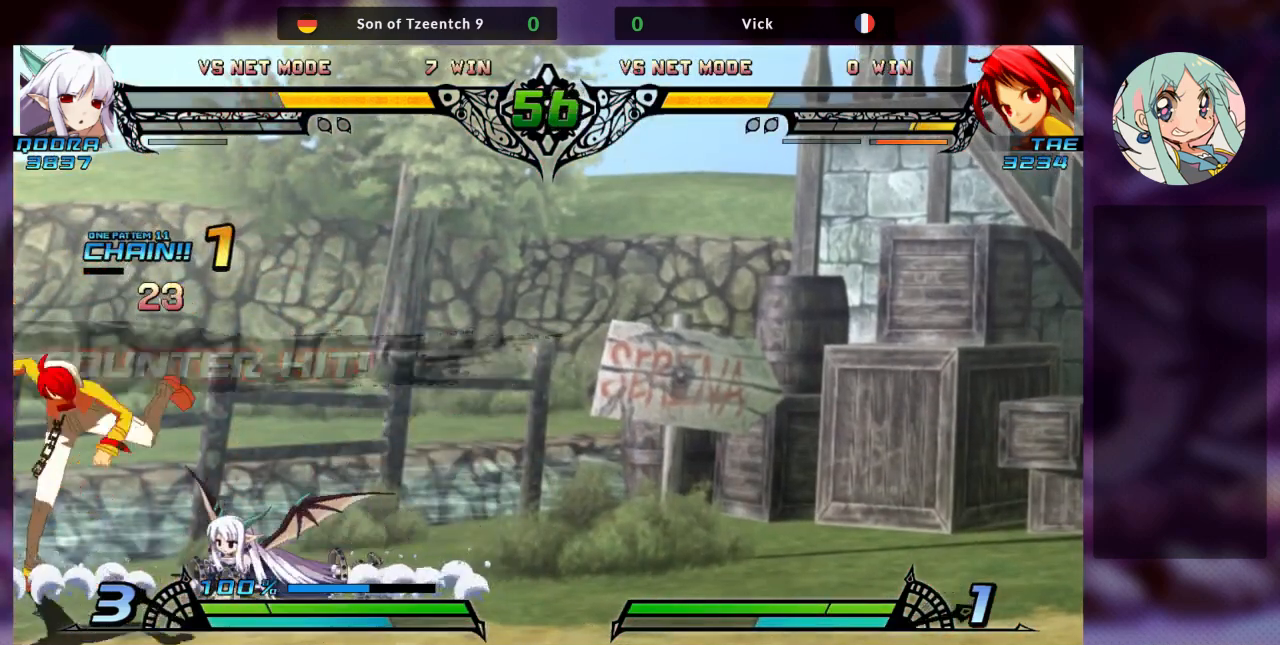
Gameplay with a controller (arcade stick); each line is a JSON object with the inputs held at the frame after it (dt_ms = milliseconds from this image to that frame). "events" lists button and stick changes between this image and that frame as [ms after this image, input, new state], when the widget could be followed in between. Not read: L3 R3.
{"dt_ms": 500, "buttons": ["R1"], "left_stick": "left", "events": [[67, "R1", "up"], [100, "left_stick", "left"], [167, "R1", "down"], [300, "R1", "up"], [333, "R1", "down"], [467, "R1", "up"], [500, "R1", "down"]]}
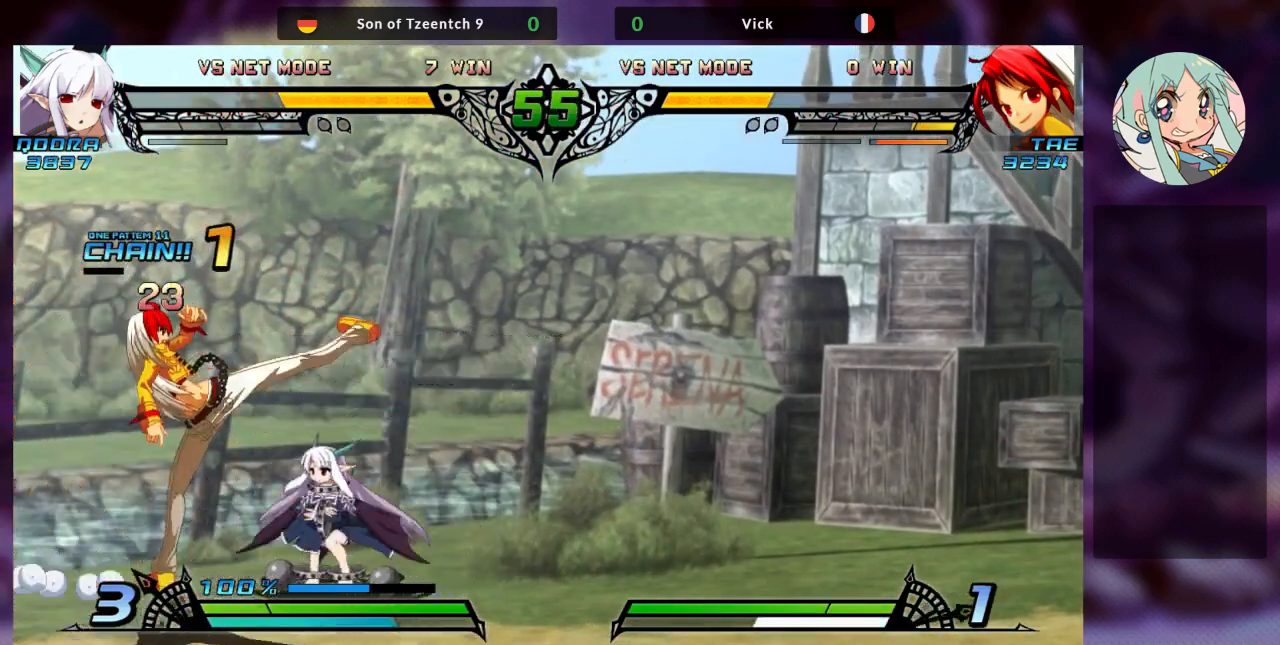
{"dt_ms": 500, "buttons": ["SQUARE"], "left_stick": "down-left", "events": [[167, "R1", "up"], [367, "left_stick", "down-left"], [433, "SQUARE", "down"]]}
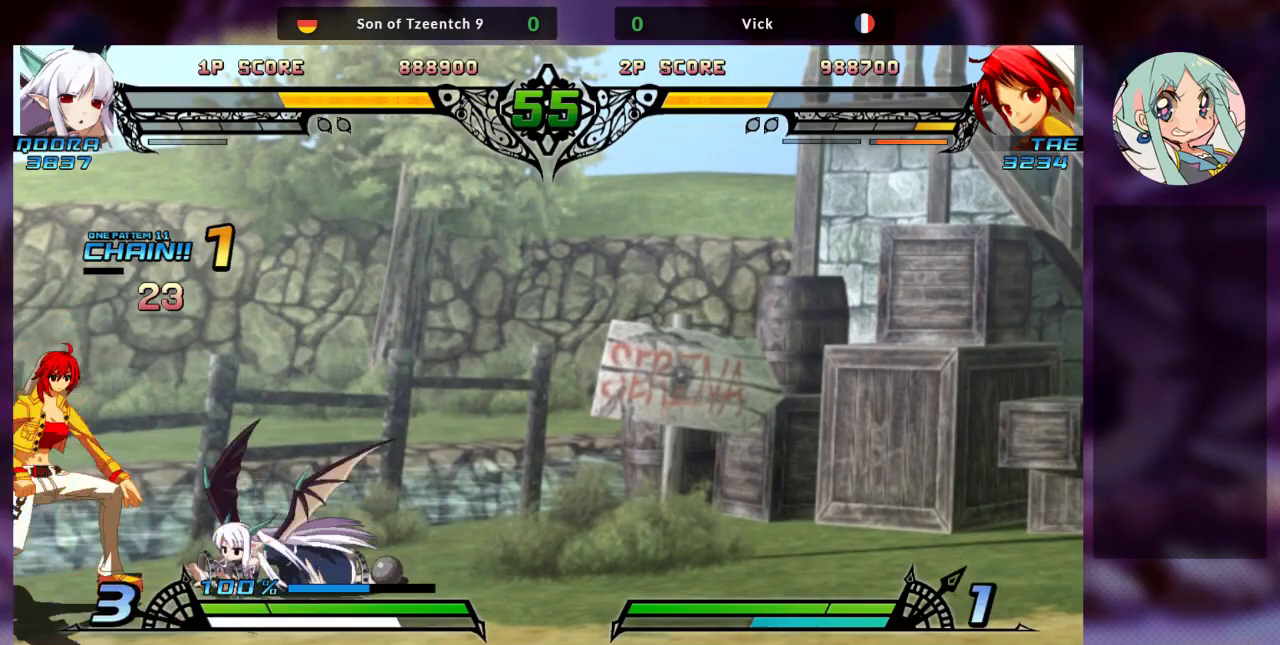
{"dt_ms": 500, "buttons": [], "left_stick": "down-left", "events": [[67, "SQUARE", "up"], [100, "TRIANGLE", "down"], [267, "TRIANGLE", "up"], [333, "R1", "down"], [467, "R1", "up"]]}
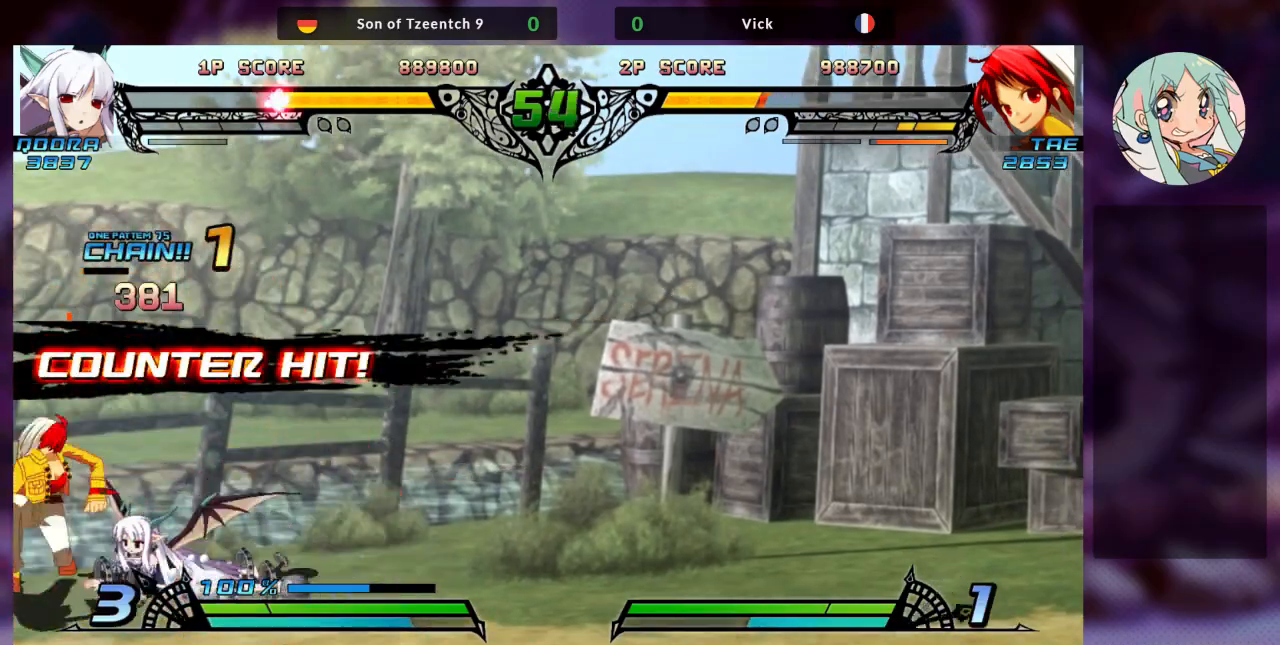
{"dt_ms": 500, "buttons": ["TRIANGLE"], "left_stick": "down-left", "events": [[267, "SQUARE", "down"], [400, "SQUARE", "up"], [500, "TRIANGLE", "down"]]}
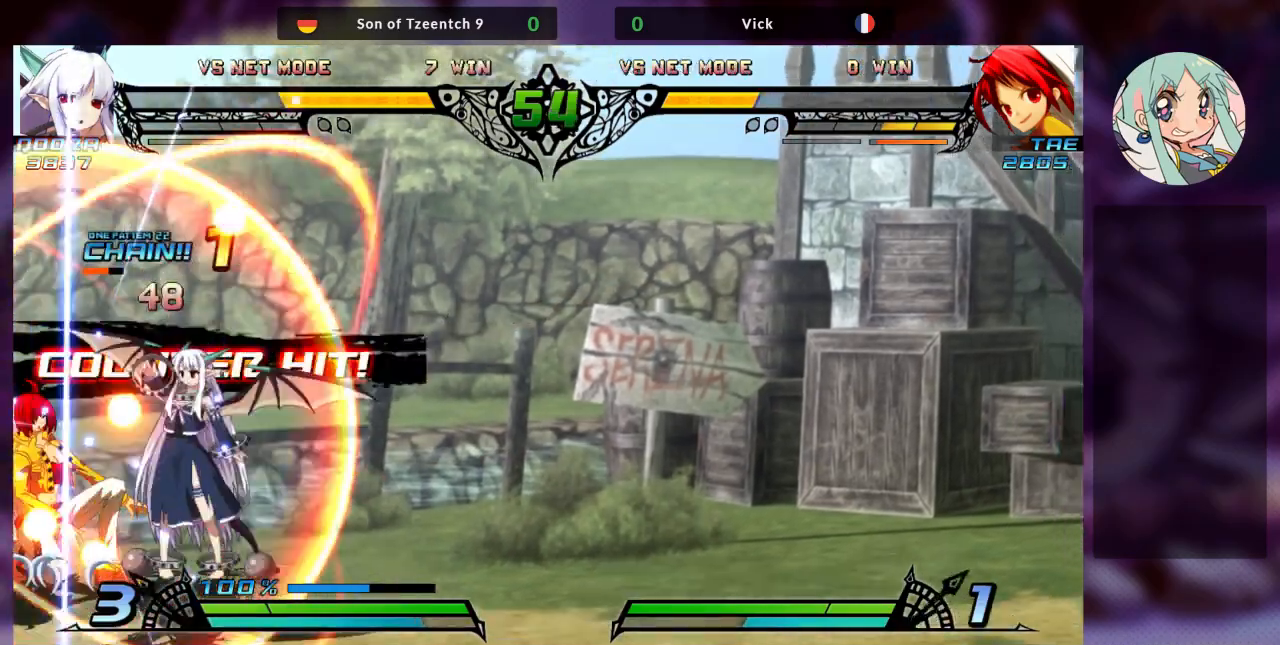
{"dt_ms": 500, "buttons": [], "left_stick": "center", "events": [[133, "TRIANGLE", "up"], [400, "left_stick", "center"]]}
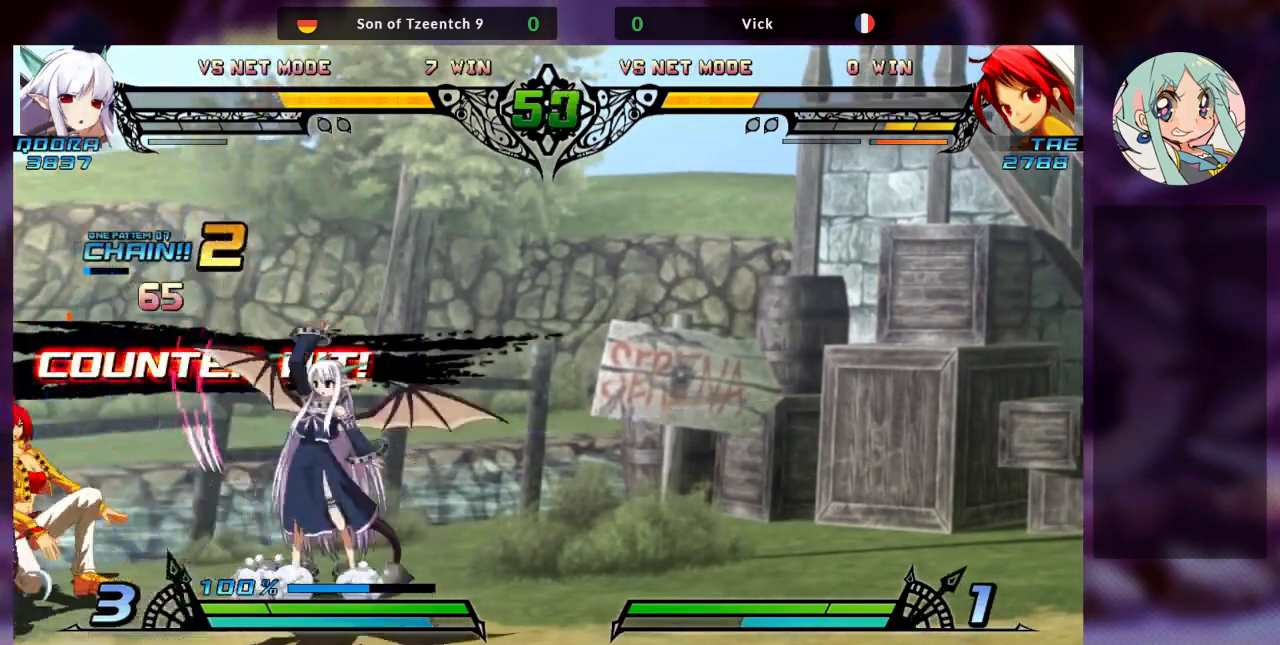
{"dt_ms": 500, "buttons": [], "left_stick": "down-left", "events": [[133, "left_stick", "down"], [200, "SQUARE", "down"], [200, "left_stick", "down-left"], [333, "SQUARE", "up"]]}
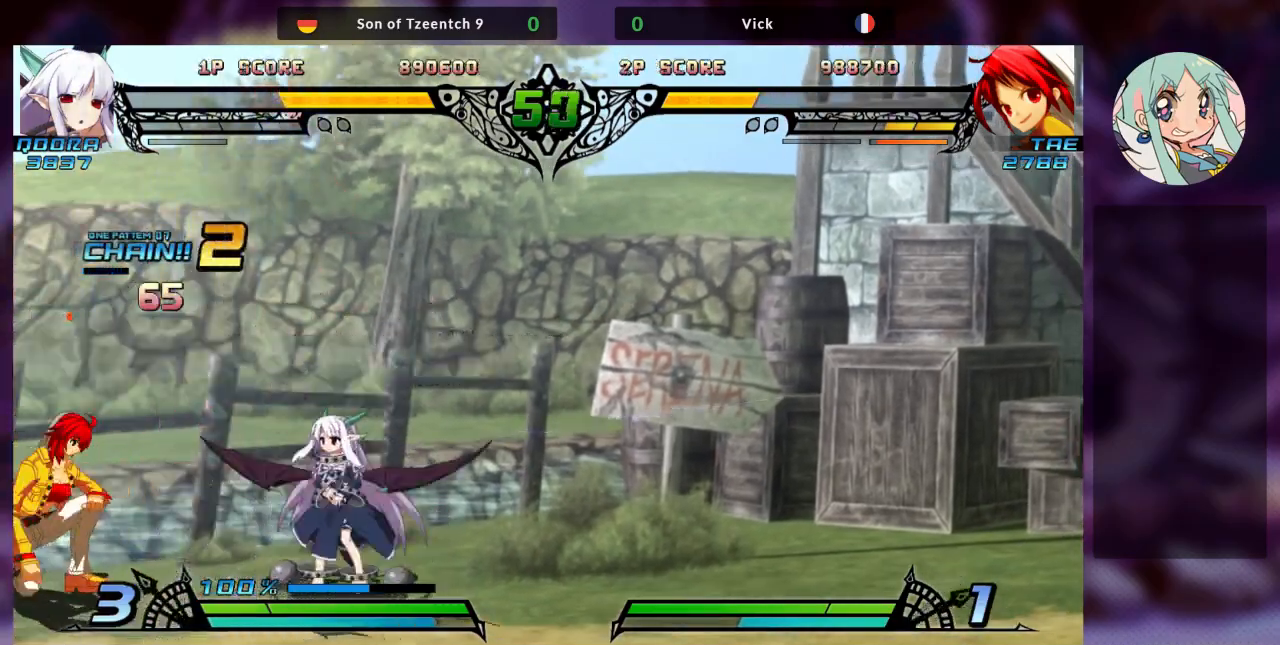
{"dt_ms": 500, "buttons": [], "left_stick": "up-right", "events": [[67, "left_stick", "center"], [133, "left_stick", "up-right"]]}
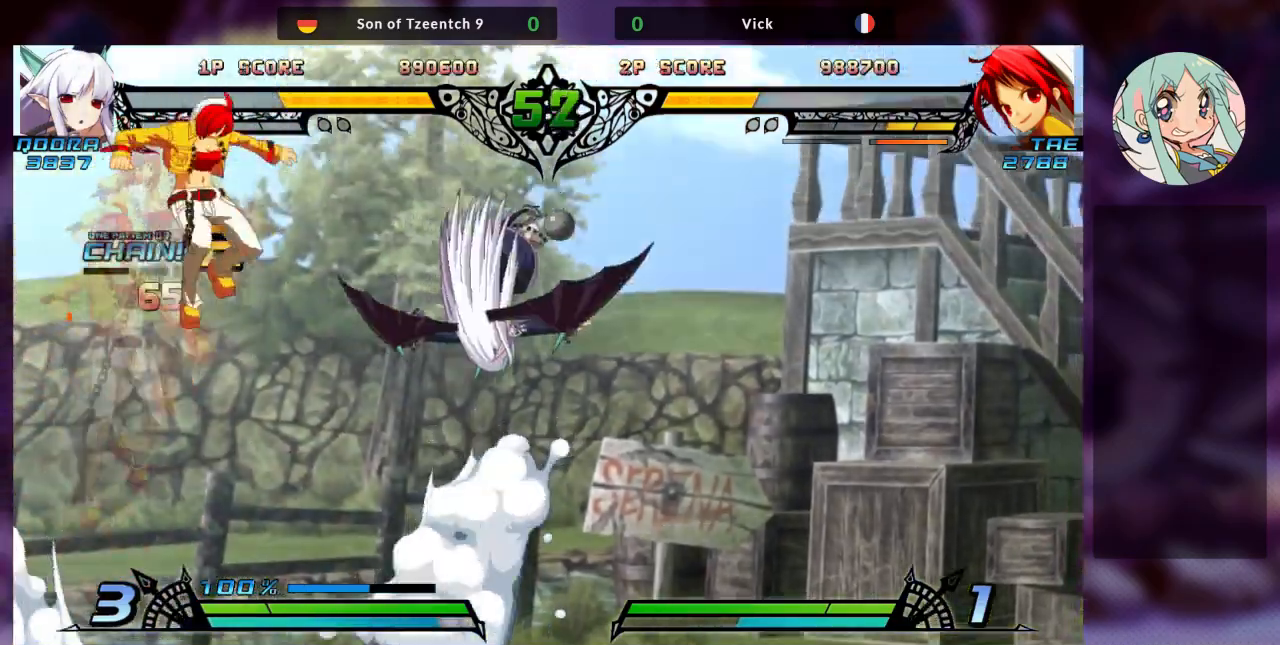
{"dt_ms": 1000, "buttons": ["TRIANGLE"], "left_stick": "down-left"}
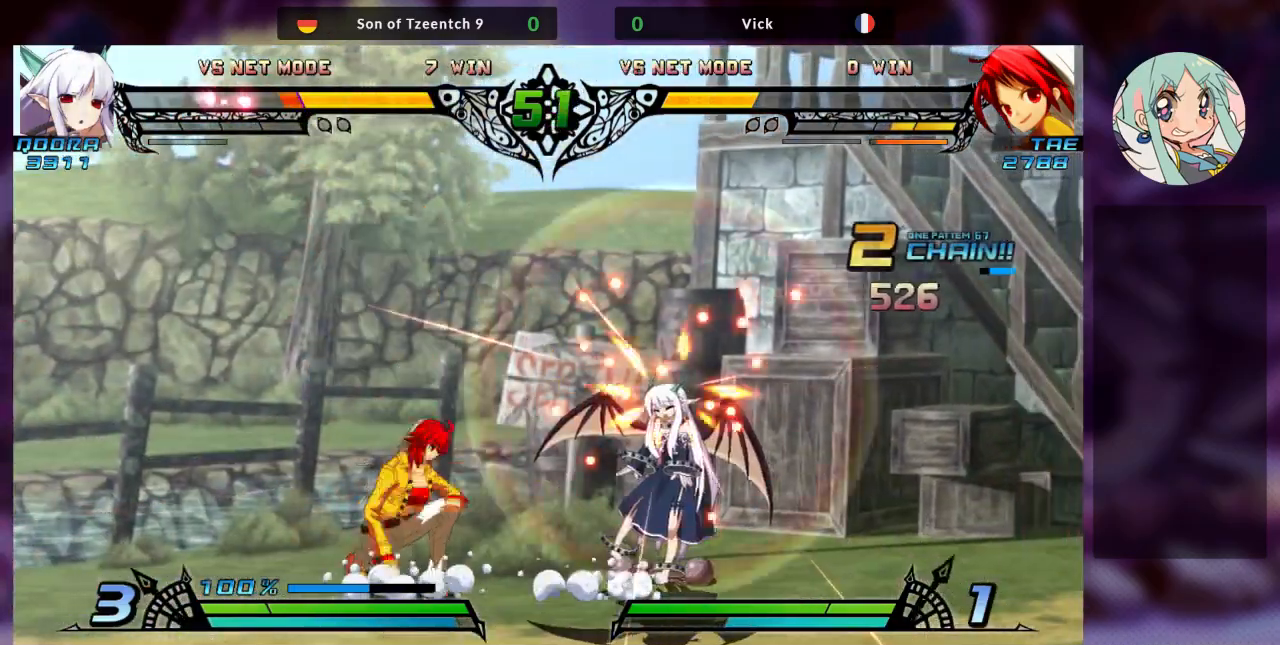
{"dt_ms": 500, "buttons": ["R1"], "left_stick": "right", "events": [[133, "TRIANGLE", "up"], [200, "R1", "down"], [200, "left_stick", "left"], [333, "R1", "up"], [400, "left_stick", "down"], [500, "R1", "down"], [500, "left_stick", "right"]]}
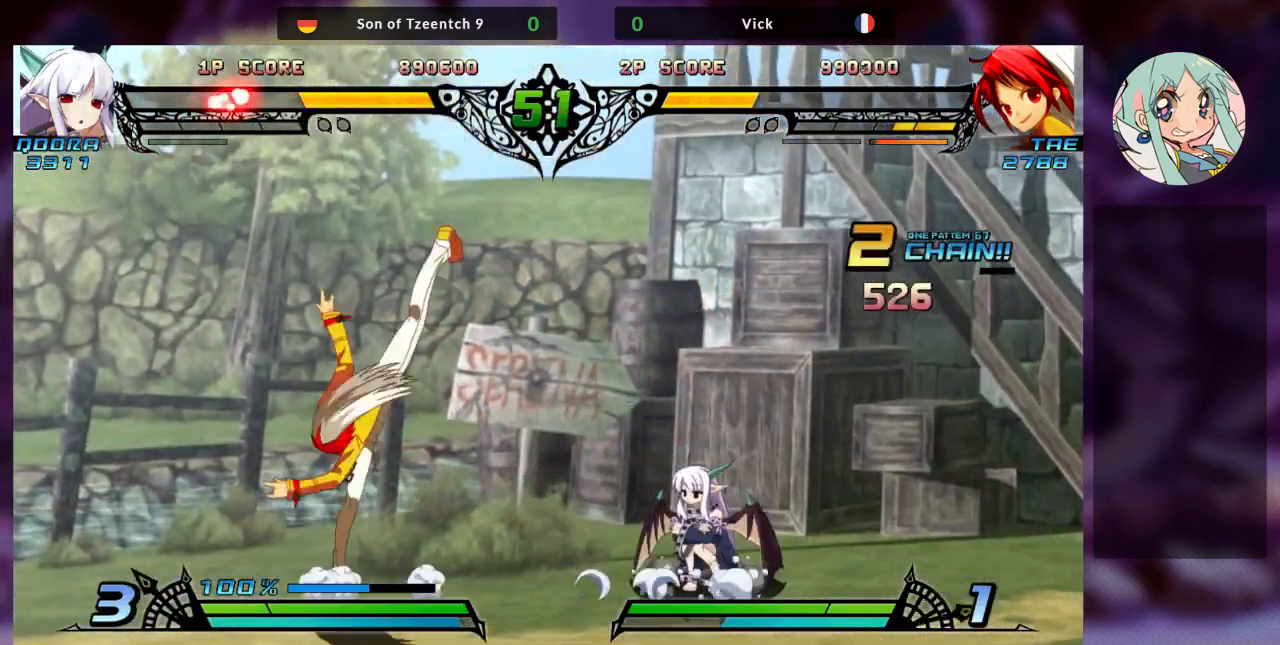
{"dt_ms": 500, "buttons": [], "left_stick": "down-left", "events": [[100, "R1", "up"], [100, "left_stick", "center"], [133, "R1", "down"], [300, "R1", "up"], [400, "left_stick", "right"], [500, "left_stick", "down-left"]]}
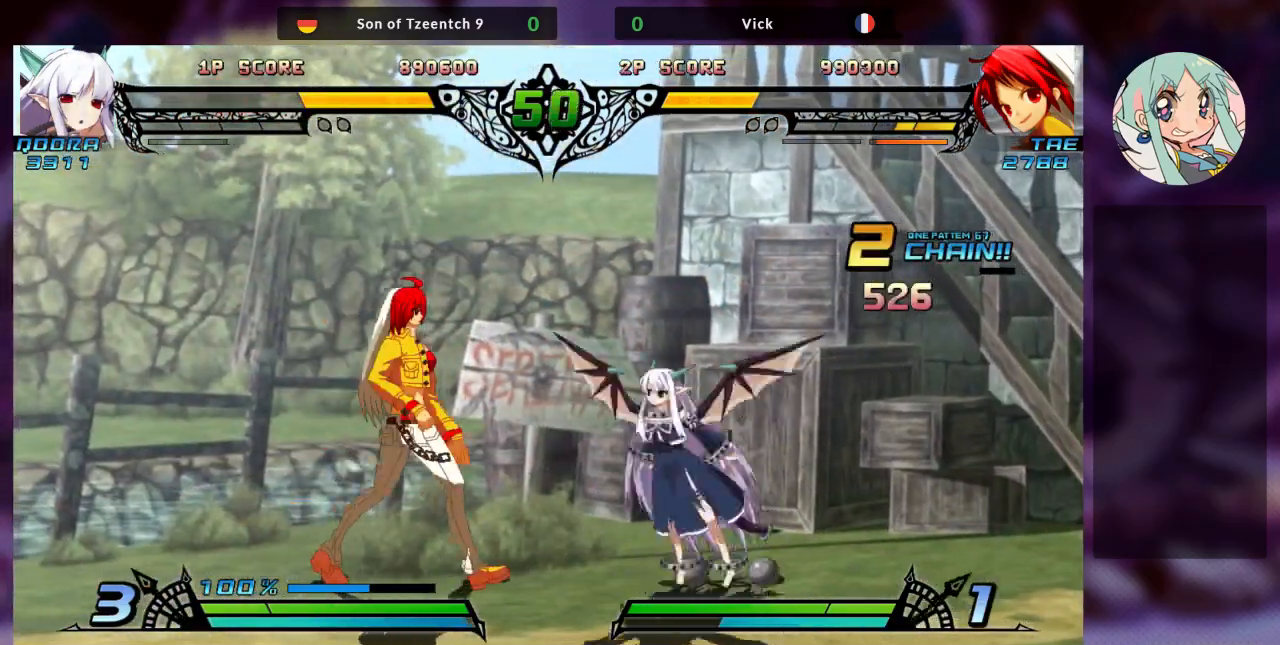
{"dt_ms": 500, "buttons": [], "left_stick": "center", "events": [[100, "R1", "down"], [100, "left_stick", "right"], [167, "R1", "up"], [233, "R1", "down"], [233, "left_stick", "center"], [333, "R1", "up"]]}
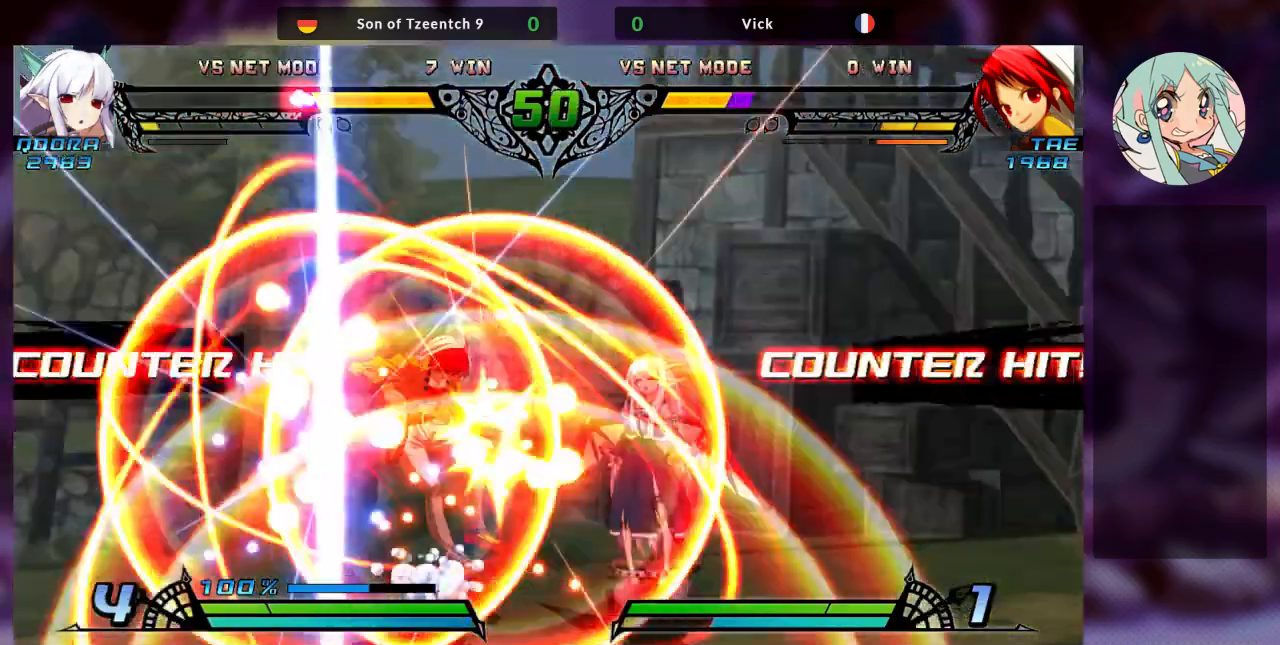
{"dt_ms": 500, "buttons": [], "left_stick": "left", "events": [[33, "left_stick", "left"]]}
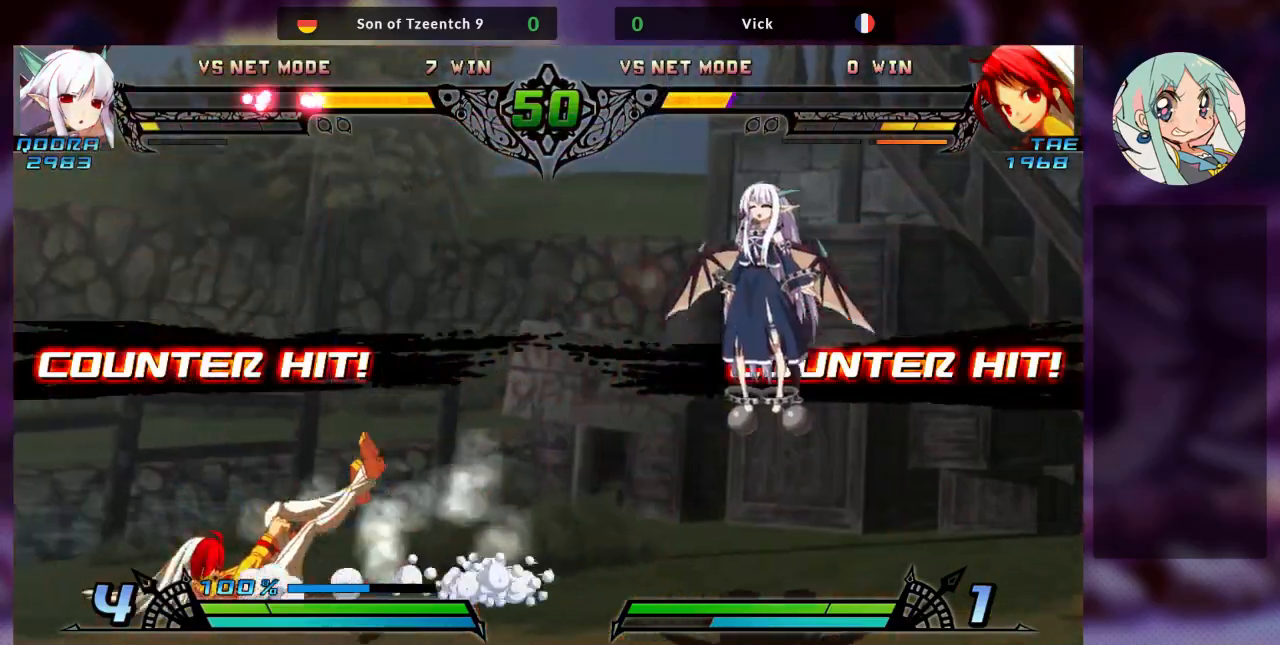
{"dt_ms": 500, "buttons": ["SQUARE"], "left_stick": "right", "events": [[33, "SQUARE", "down"], [167, "SQUARE", "up"], [367, "left_stick", "center"], [433, "SQUARE", "down"], [500, "left_stick", "right"]]}
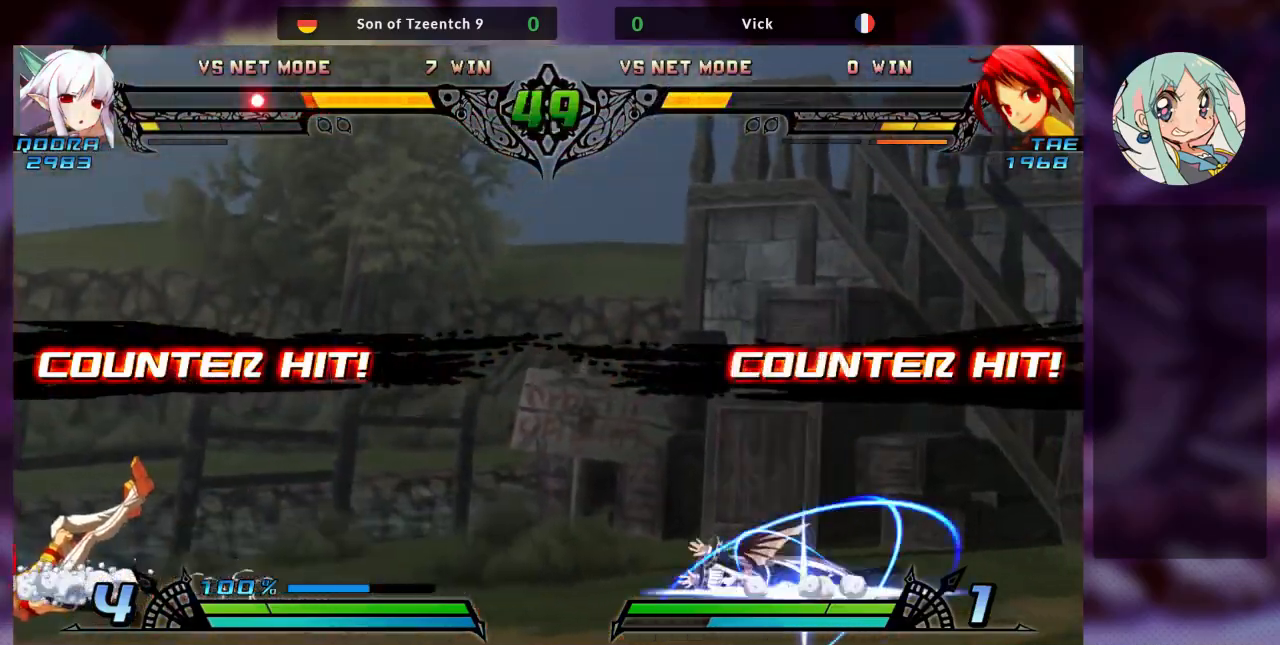
{"dt_ms": 500, "buttons": [], "left_stick": "center"}
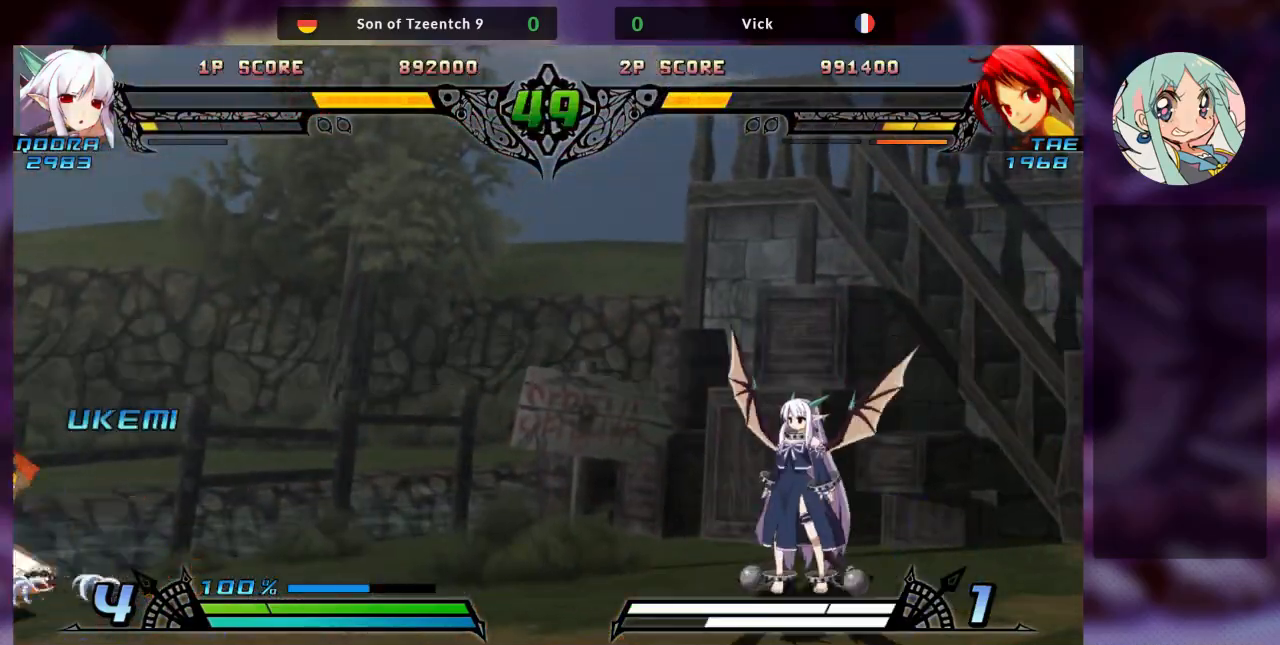
{"dt_ms": 500, "buttons": [], "left_stick": "left", "events": [[67, "left_stick", "left"]]}
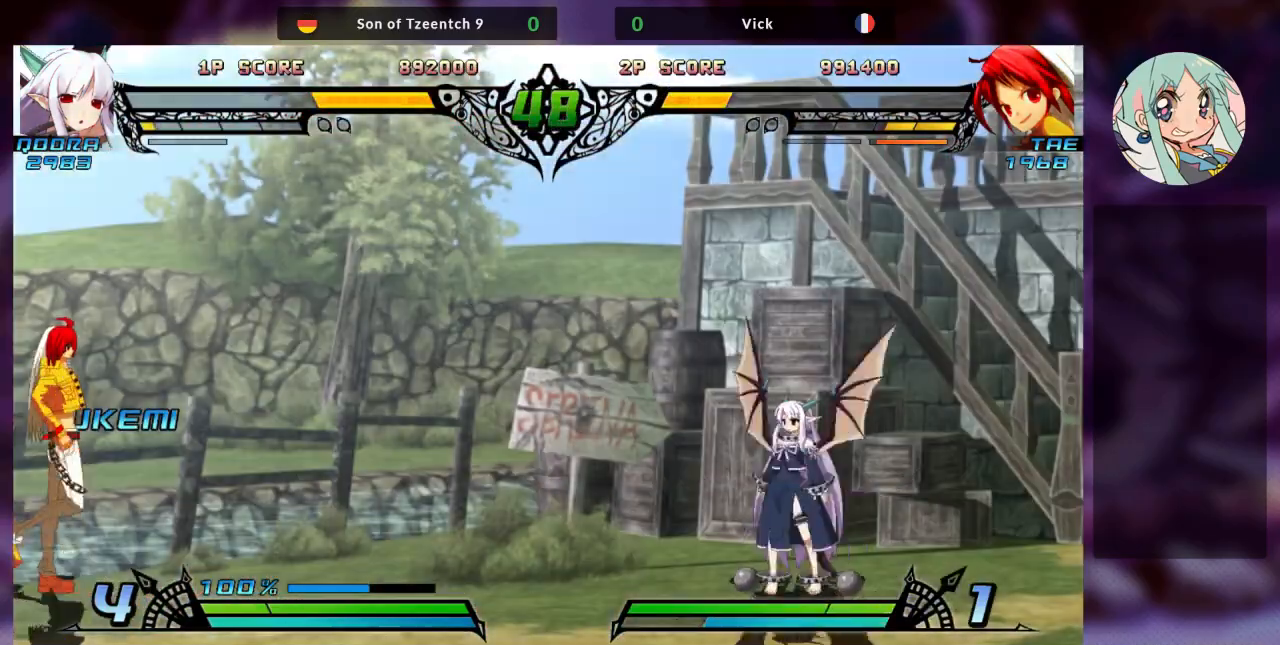
{"dt_ms": 500, "buttons": [], "left_stick": "right", "events": [[67, "left_stick", "center"], [133, "left_stick", "right"], [233, "left_stick", "center"], [300, "left_stick", "right"]]}
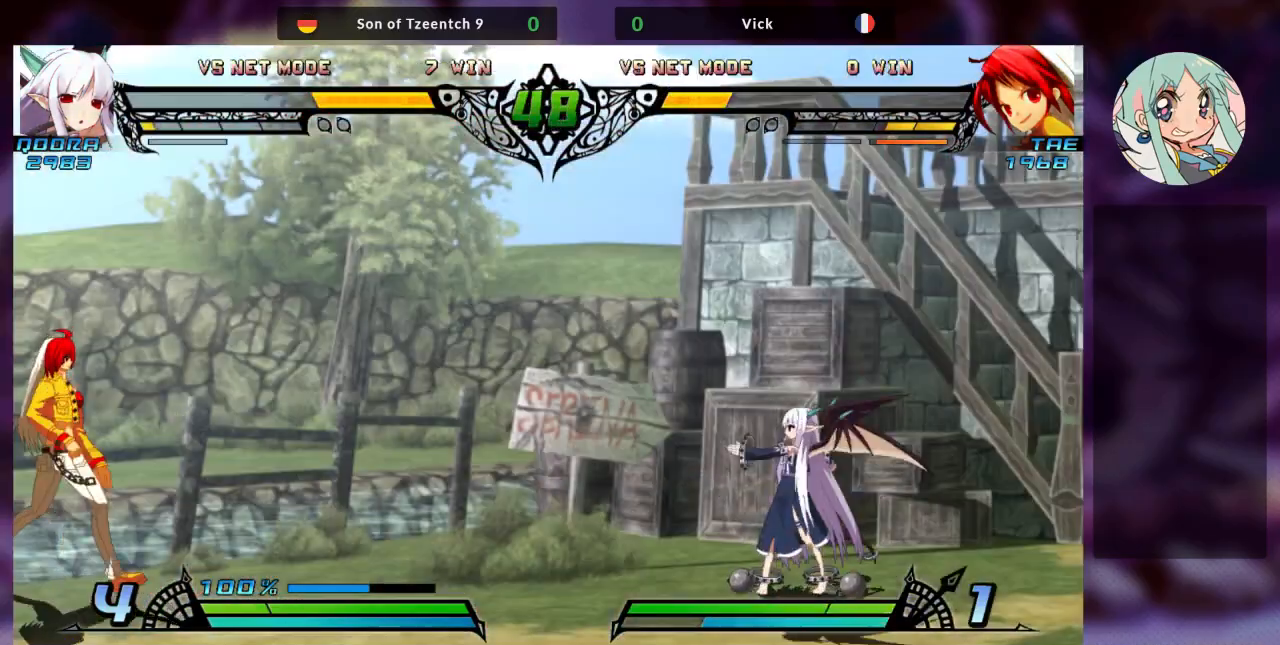
{"dt_ms": 1000, "buttons": [], "left_stick": "center"}
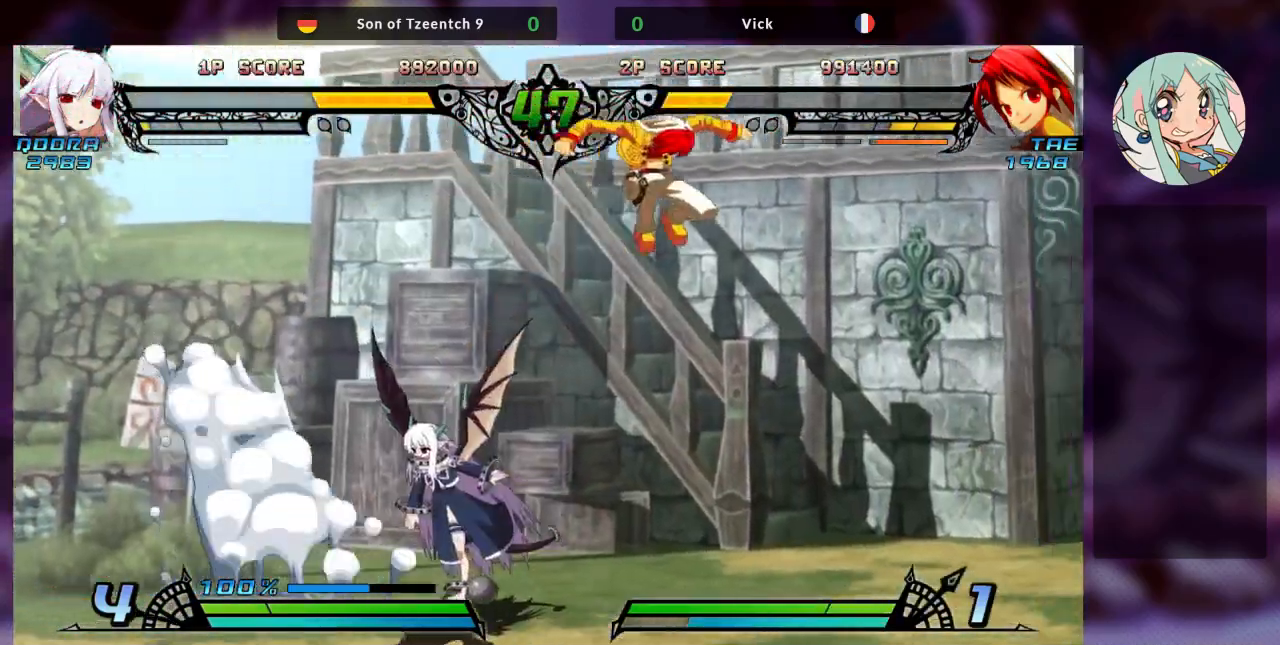
{"dt_ms": 500, "buttons": [], "left_stick": "left", "events": [[233, "left_stick", "left"], [300, "left_stick", "center"], [400, "left_stick", "left"]]}
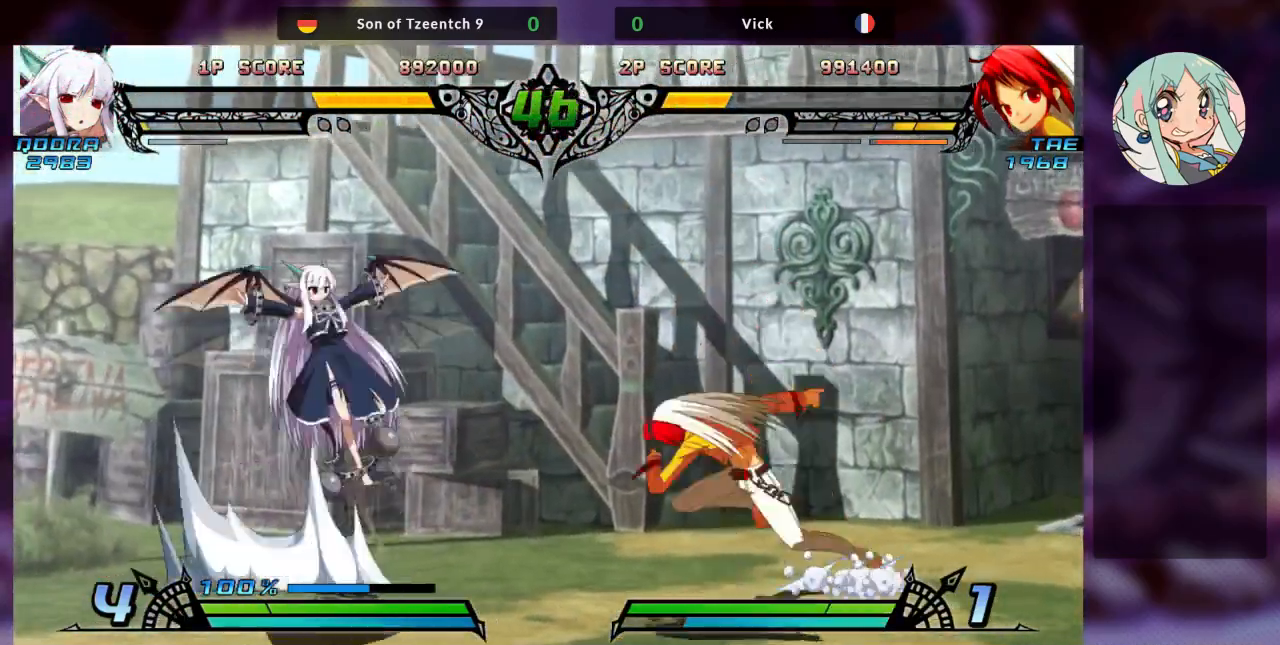
{"dt_ms": 500, "buttons": [], "left_stick": "left", "events": [[167, "SQUARE", "down"], [167, "left_stick", "down-right"], [300, "SQUARE", "up"], [500, "left_stick", "left"]]}
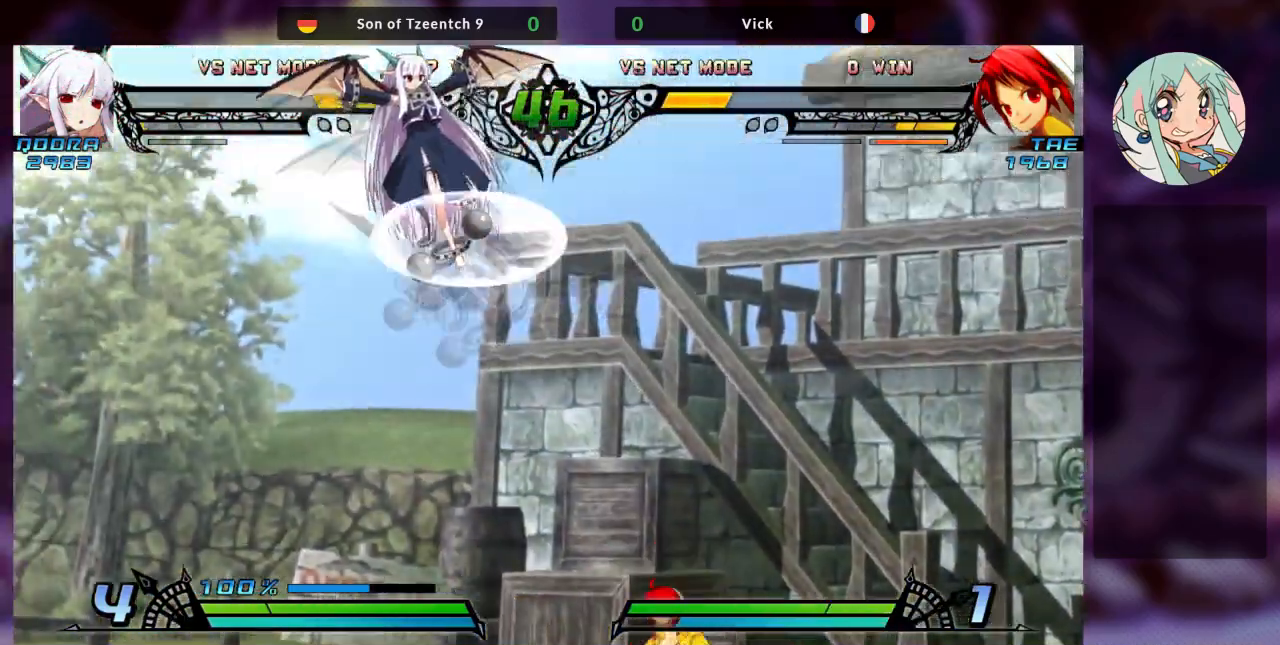
{"dt_ms": 500, "buttons": [], "left_stick": "left", "events": []}
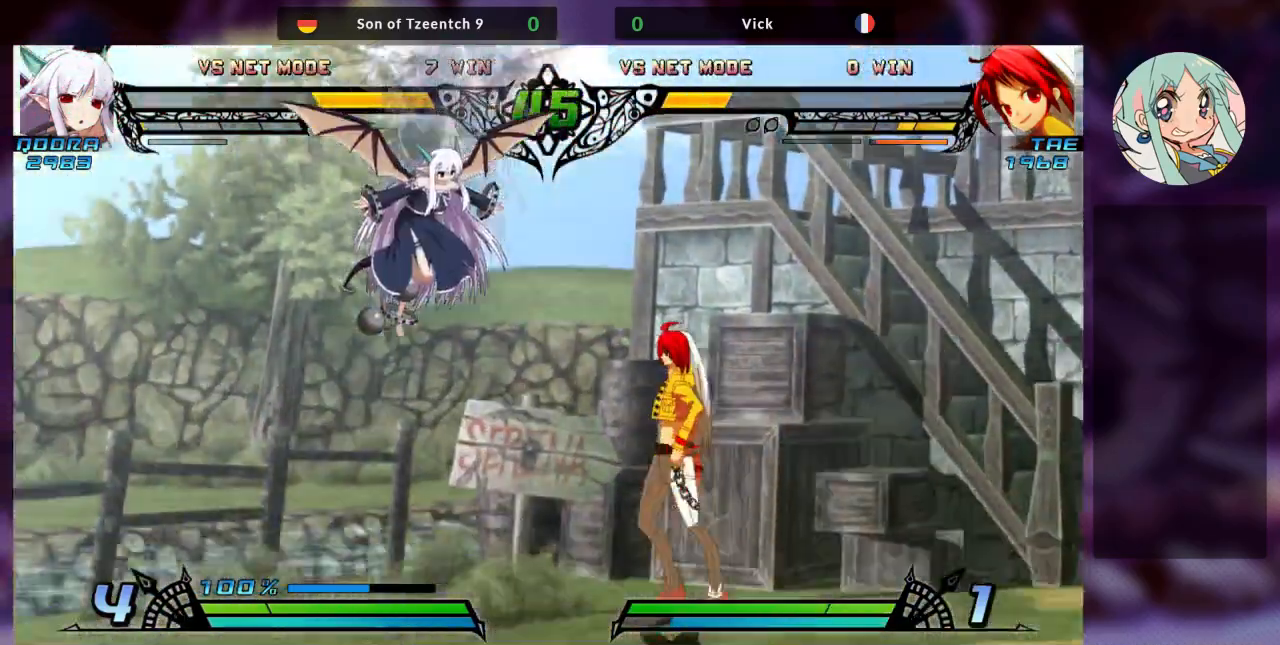
{"dt_ms": 500, "buttons": [], "left_stick": "left", "events": [[300, "R1", "down"], [467, "R1", "up"]]}
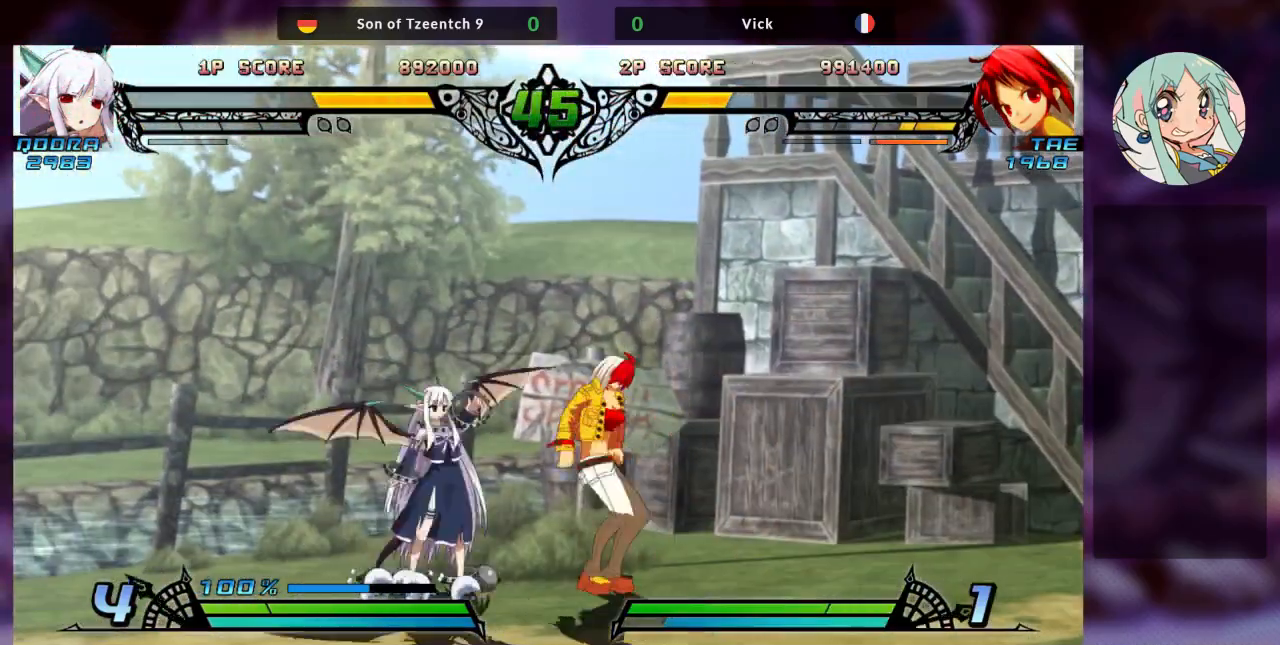
{"dt_ms": 500, "buttons": ["R1"], "left_stick": "center"}
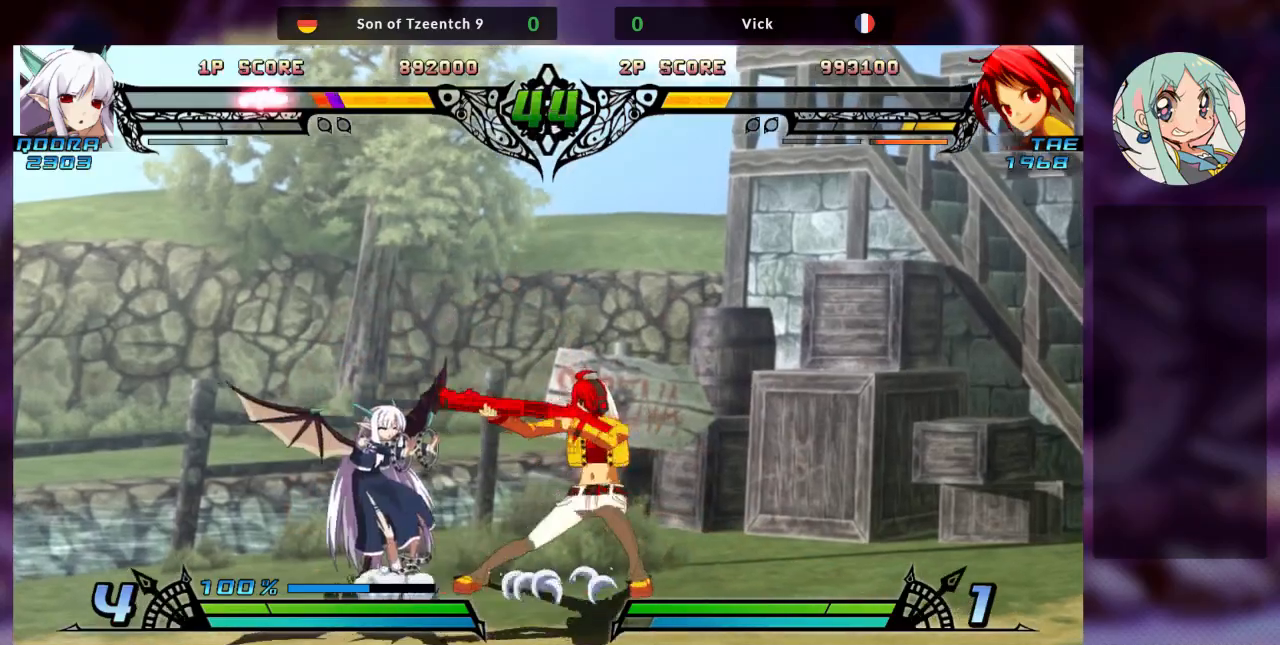
{"dt_ms": 500, "buttons": [], "left_stick": "center", "events": [[33, "R1", "up"], [100, "left_stick", "left"], [167, "left_stick", "down"], [267, "R1", "down"], [267, "left_stick", "right"], [333, "R1", "up"], [367, "left_stick", "center"], [400, "R1", "down"], [500, "R1", "up"]]}
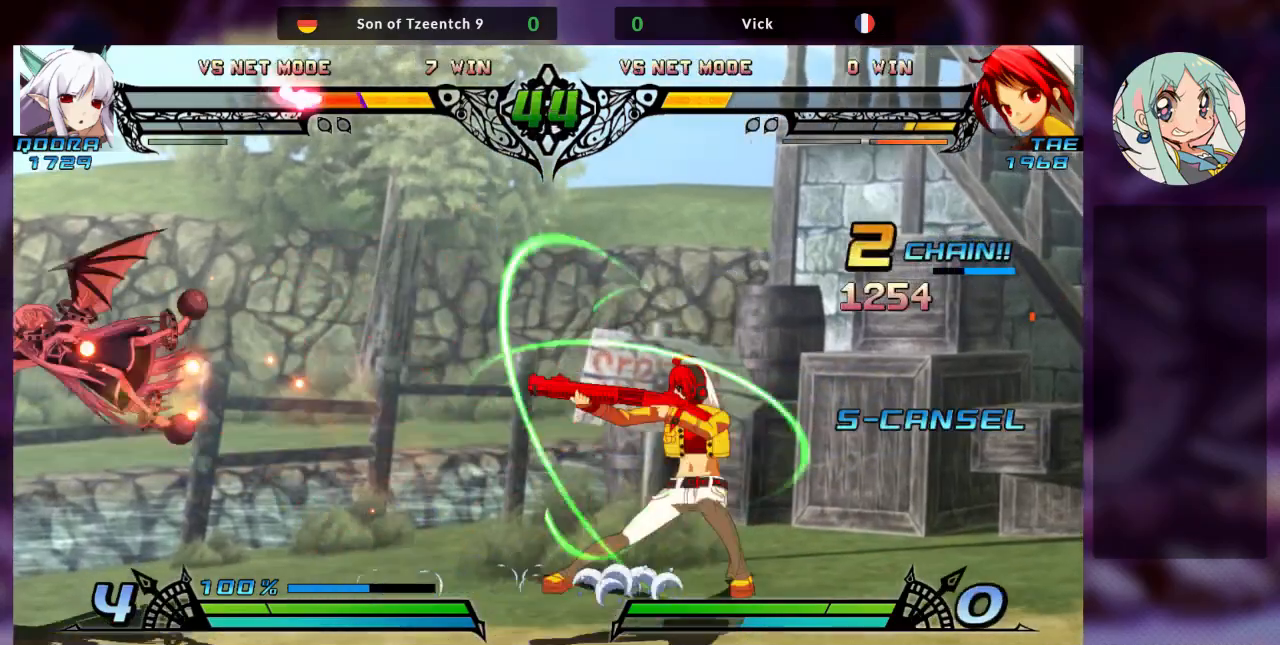
{"dt_ms": 500, "buttons": [], "left_stick": "center", "events": [[300, "left_stick", "left"], [400, "left_stick", "center"]]}
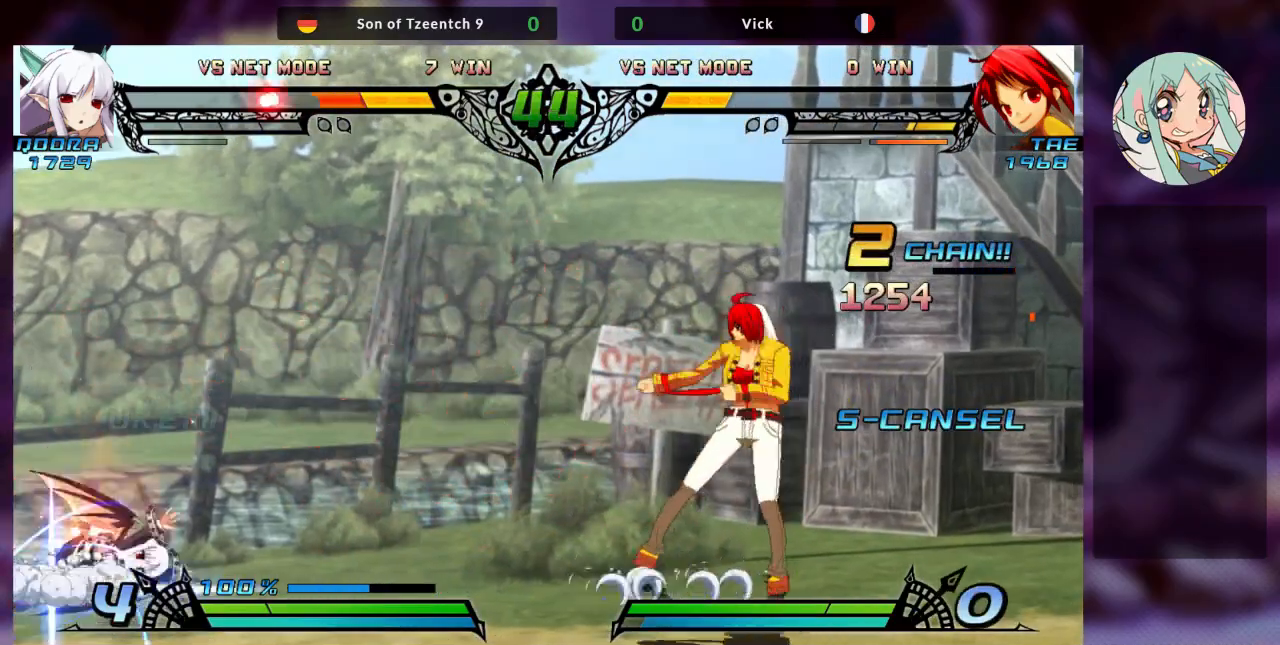
{"dt_ms": 500, "buttons": [], "left_stick": "left", "events": [[133, "left_stick", "left"], [233, "left_stick", "center"], [300, "left_stick", "left"]]}
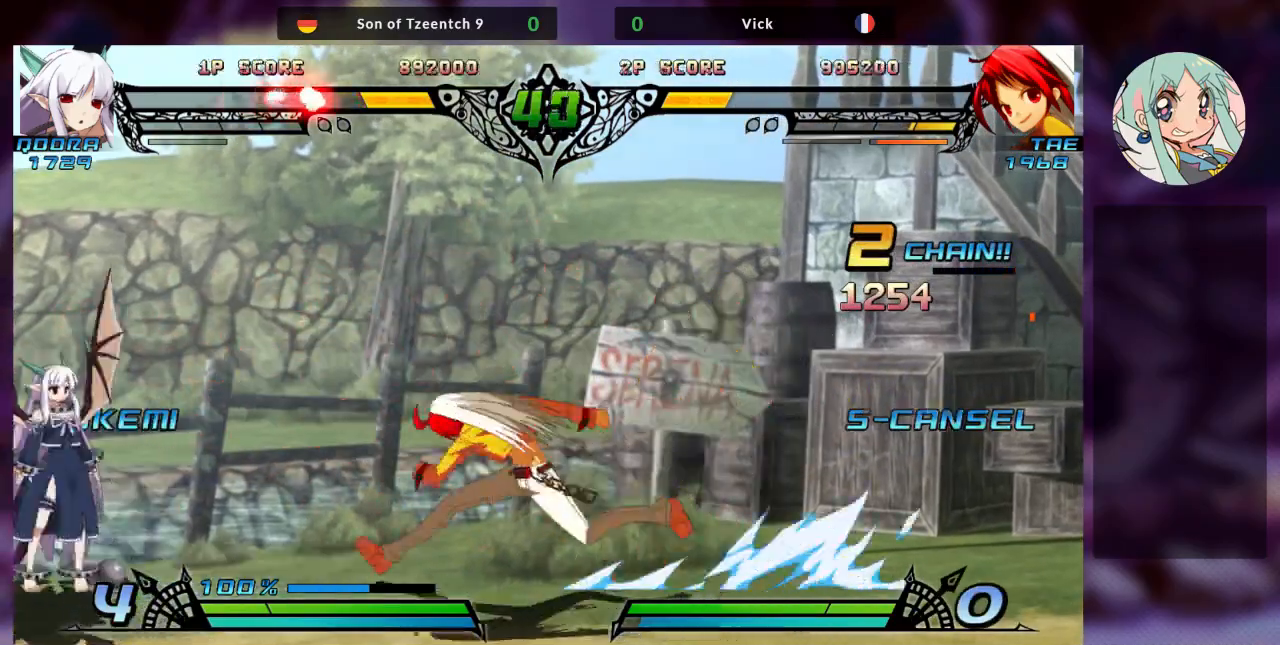
{"dt_ms": 500, "buttons": [], "left_stick": "down-right", "events": [[167, "SQUARE", "down"], [200, "left_stick", "down-right"], [300, "SQUARE", "up"], [333, "TRIANGLE", "down"], [467, "TRIANGLE", "up"]]}
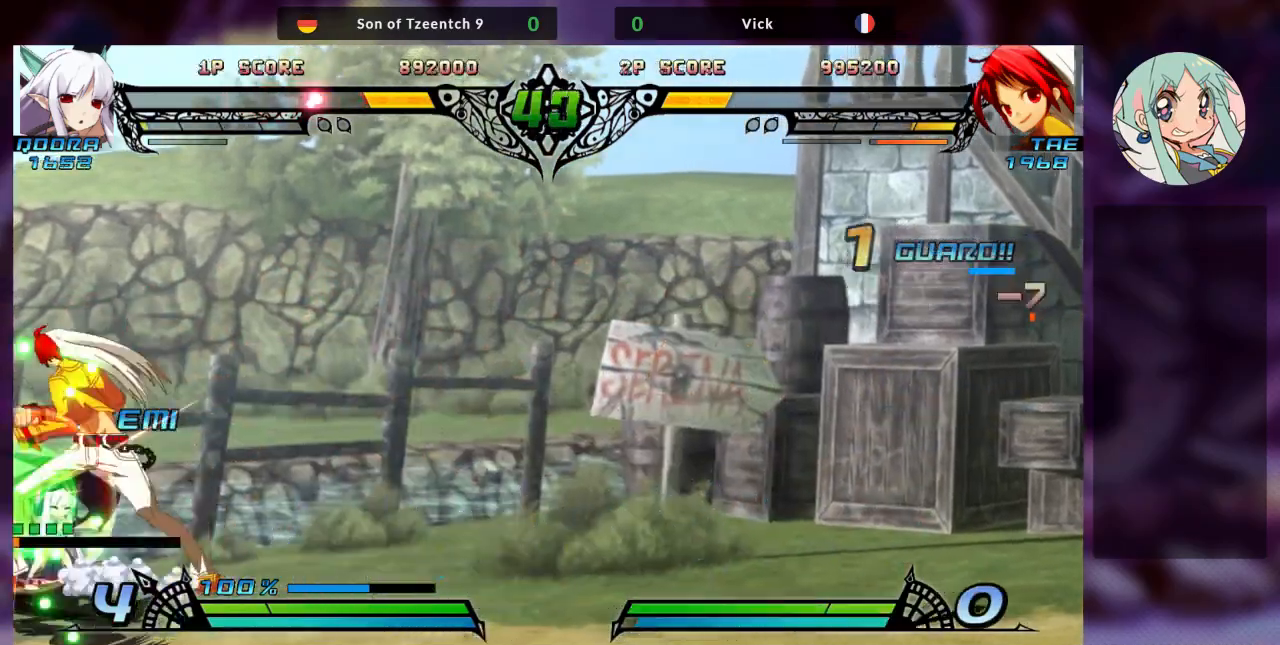
{"dt_ms": 500, "buttons": [], "left_stick": "center", "events": [[33, "R1", "down"], [167, "R1", "up"], [200, "left_stick", "left"], [300, "left_stick", "down-right"], [367, "R1", "down"], [400, "left_stick", "right"], [467, "R1", "up"], [500, "left_stick", "center"]]}
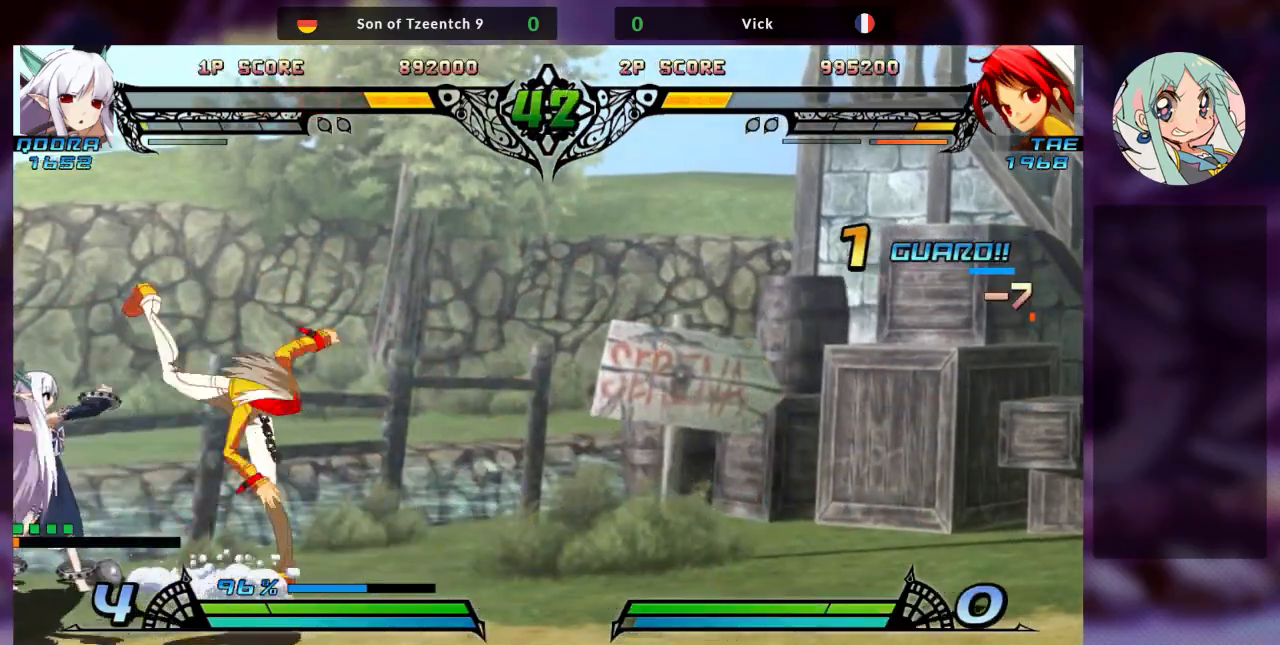
{"dt_ms": 500, "buttons": [], "left_stick": "right"}
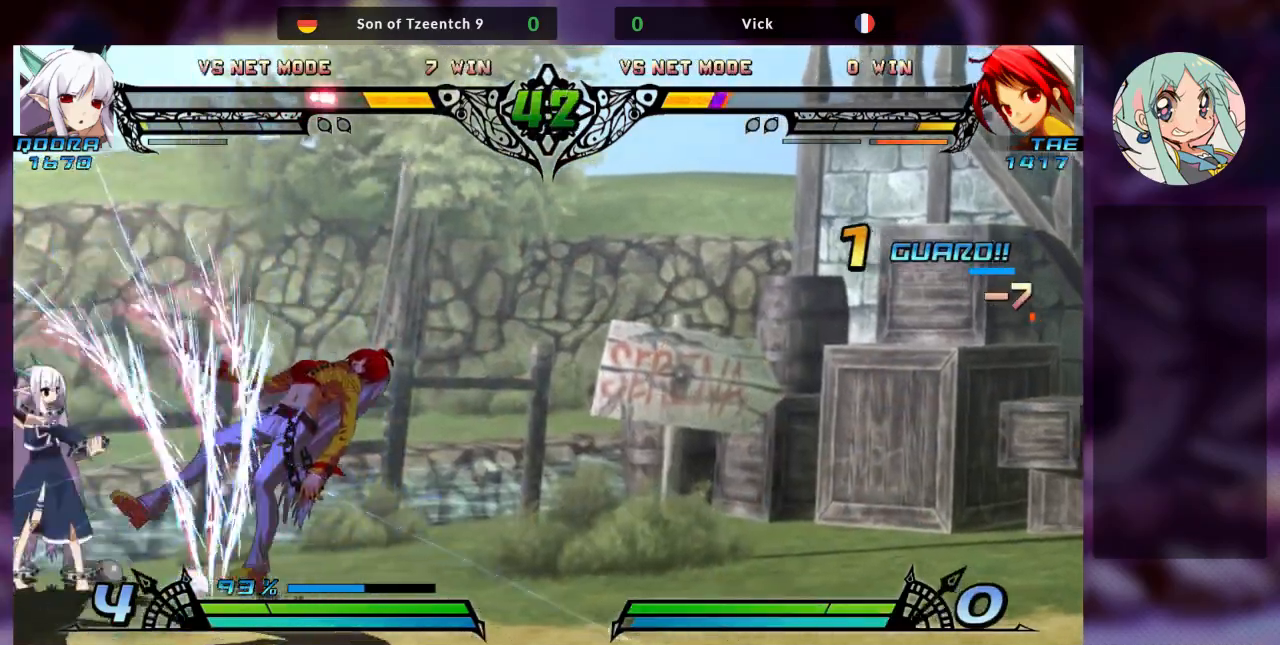
{"dt_ms": 500, "buttons": [], "left_stick": "right", "events": [[200, "SQUARE", "down"], [333, "SQUARE", "up"]]}
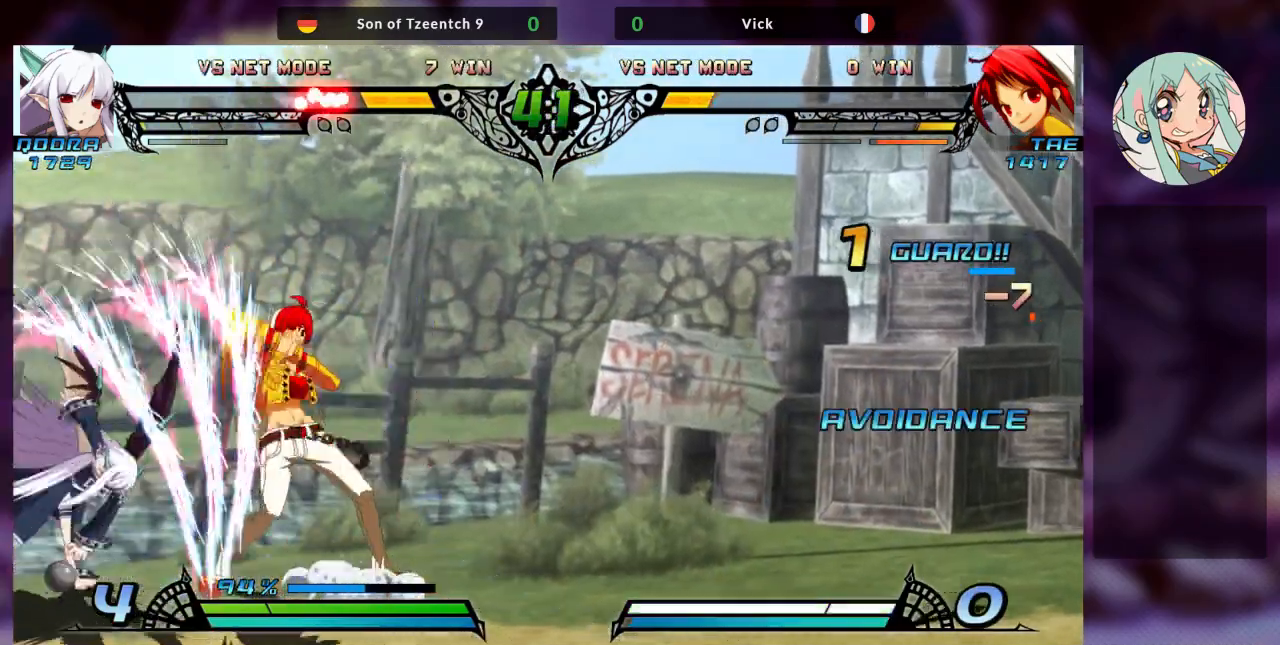
{"dt_ms": 500, "buttons": [], "left_stick": "right"}
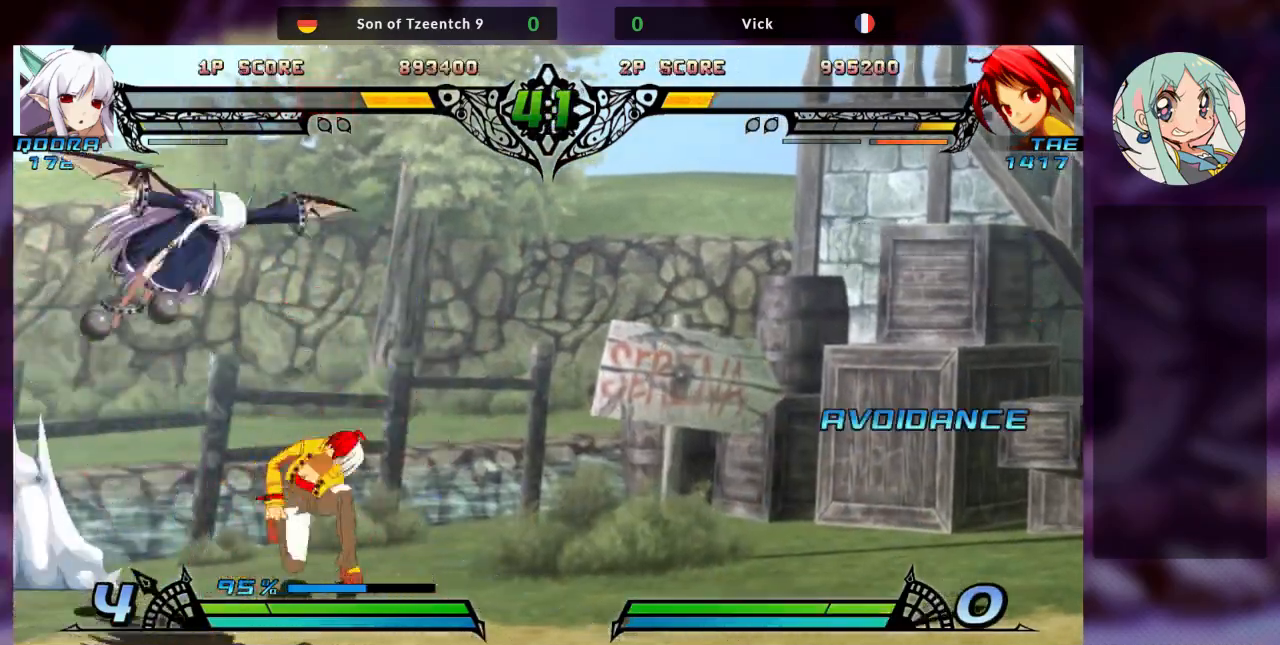
{"dt_ms": 500, "buttons": [], "left_stick": "right", "events": []}